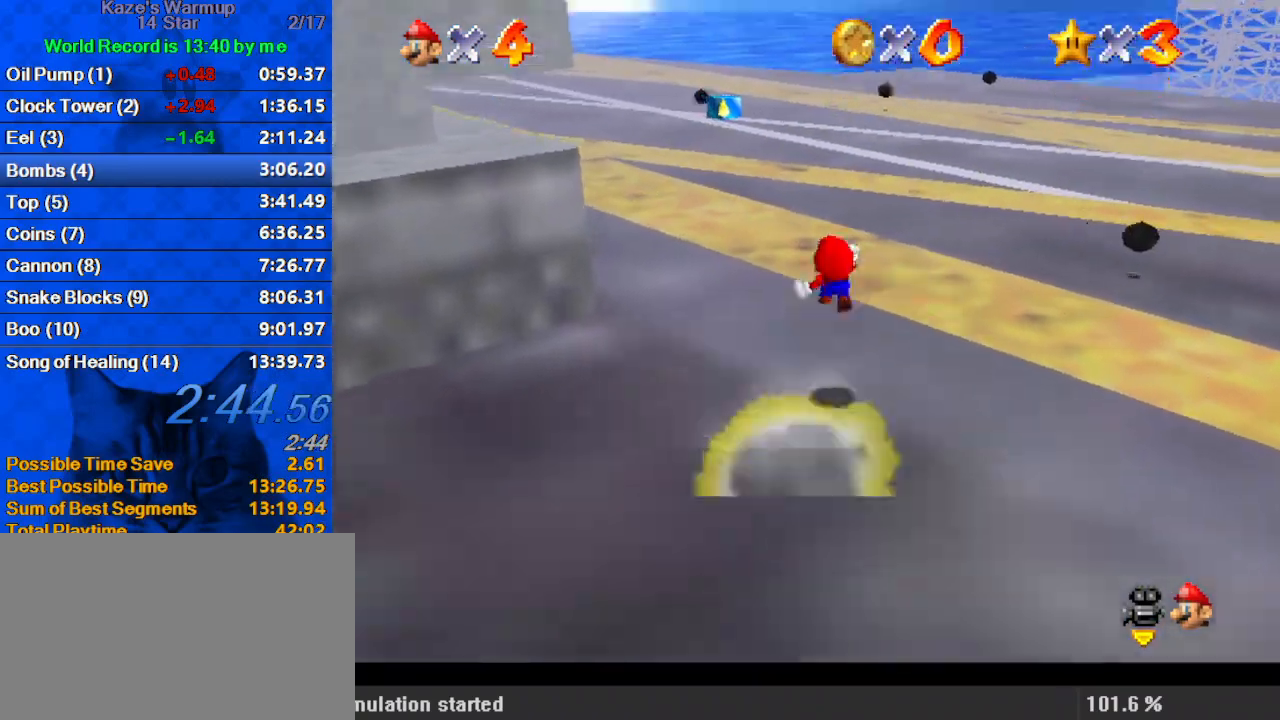
Gameplay with keyboard; each line is a JSON object with the keys held at the frame after it. "events" lists presses ("down") and releases ("up") of "a", "c", "ctrl", "d", "down", "left", "return", "right", "s", "shift", "up", "w", "x" and "y" between this image and that frame as [ms after this image, input, new state], when the widget could be followed in between. No other keys are recorded. Mouse input is not recorded.
{"keys": ["up"], "events": [[233, "shift", "up"]]}
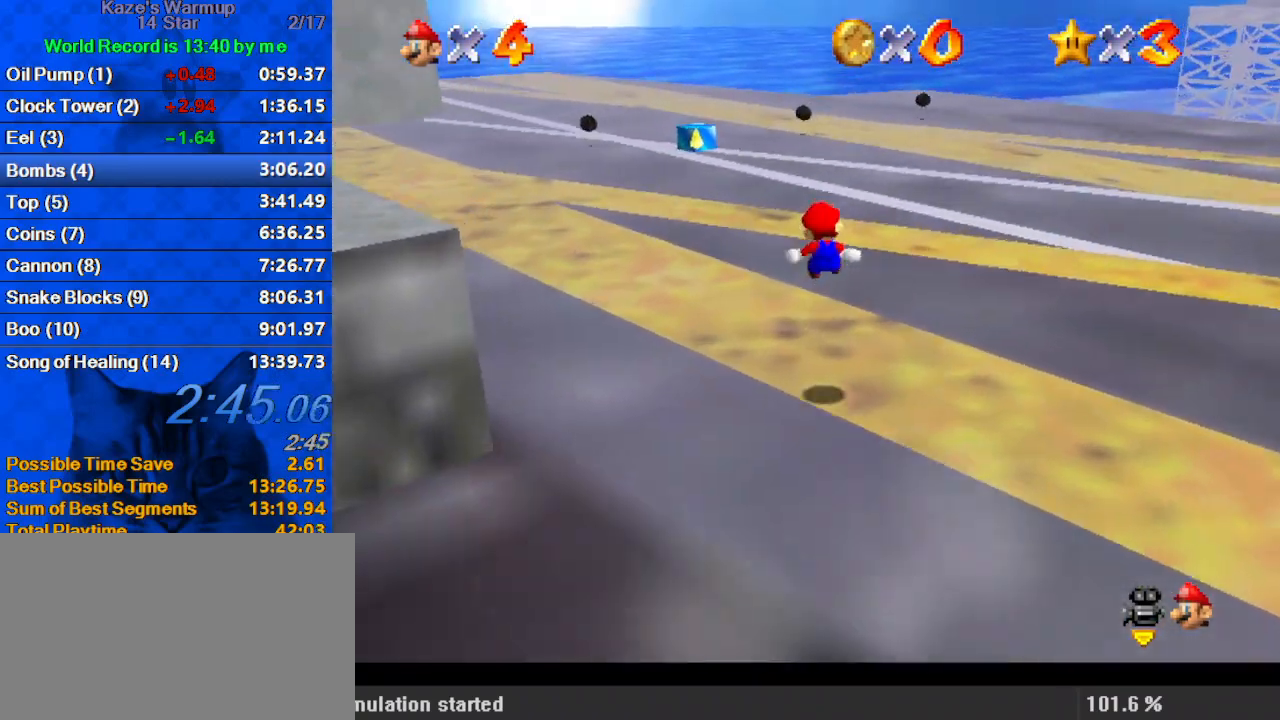
{"keys": ["left", "up"], "events": [[233, "shift", "down"], [367, "shift", "up"], [500, "left", "down"]]}
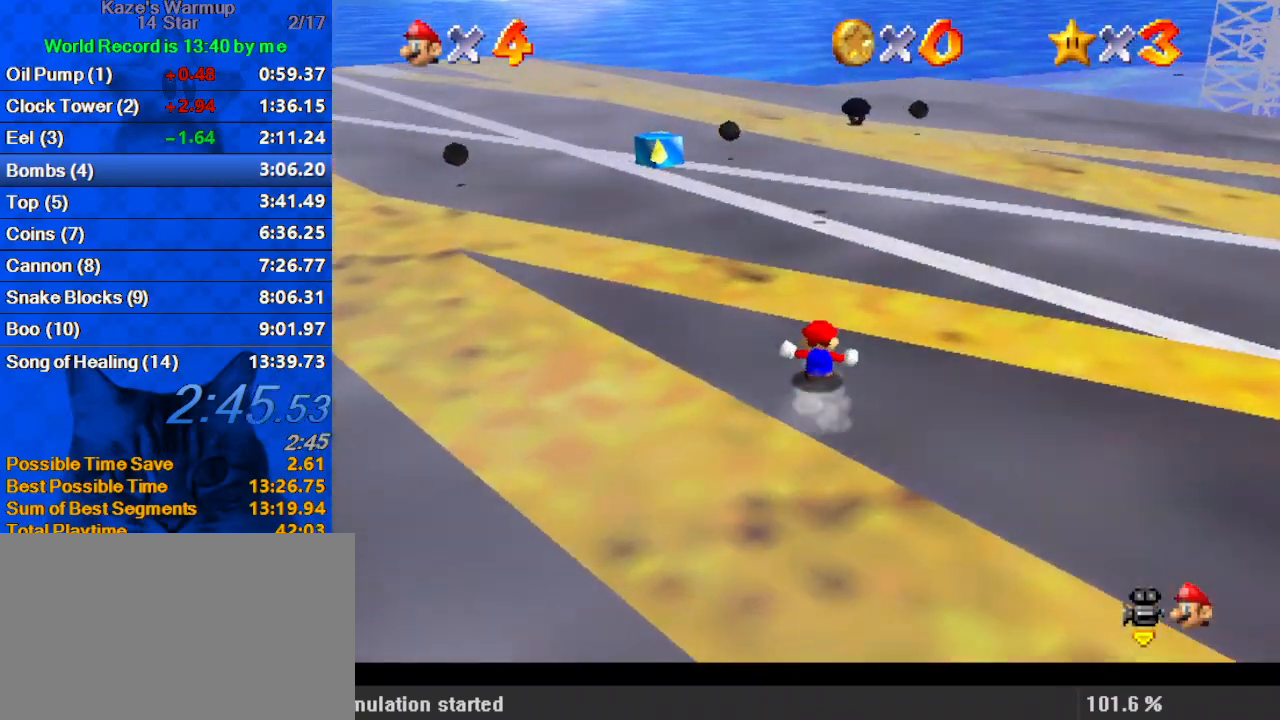
{"keys": ["right"], "events": [[100, "ctrl", "down"], [233, "ctrl", "up"], [333, "a", "down"], [433, "a", "up"], [467, "left", "up"], [467, "right", "down"], [467, "up", "up"]]}
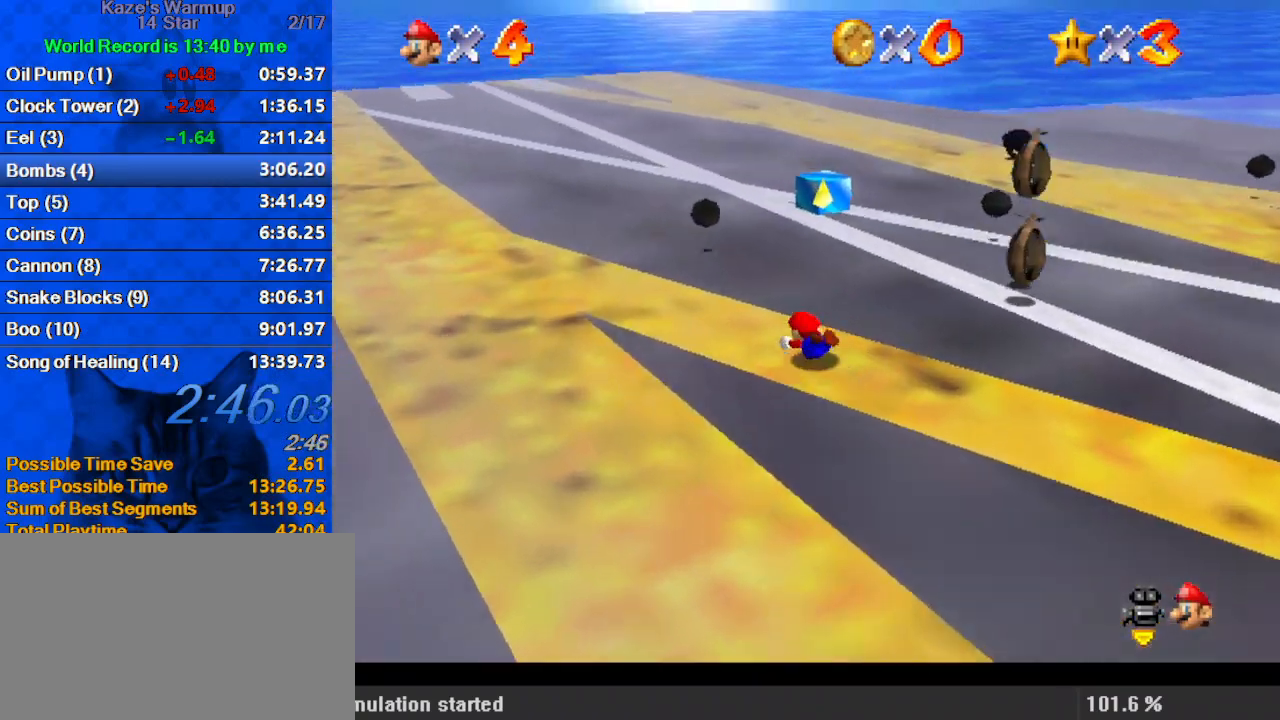
{"keys": ["left", "up"], "events": [[67, "shift", "down"], [100, "down", "down"], [200, "a", "down"], [200, "shift", "up"], [300, "down", "up"], [333, "a", "up"], [400, "left", "down"], [400, "right", "up"], [500, "up", "down"]]}
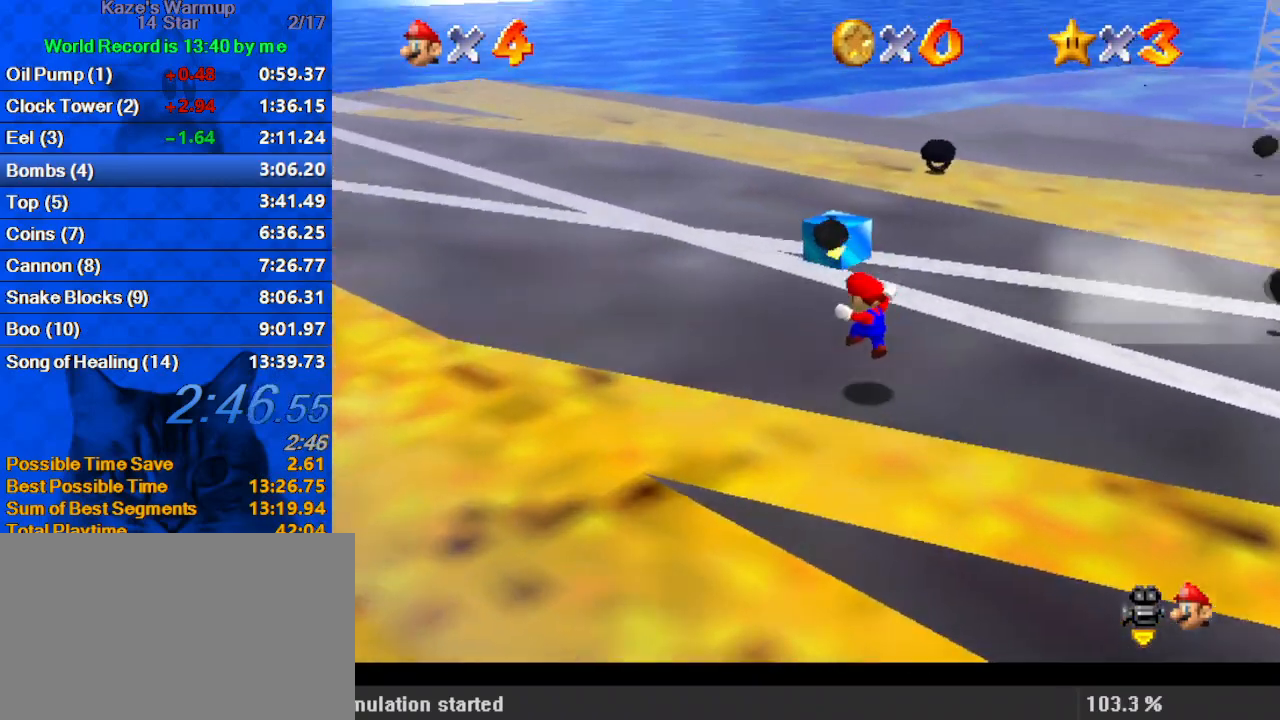
{"keys": ["shift", "up"], "events": [[267, "left", "up"], [433, "shift", "down"]]}
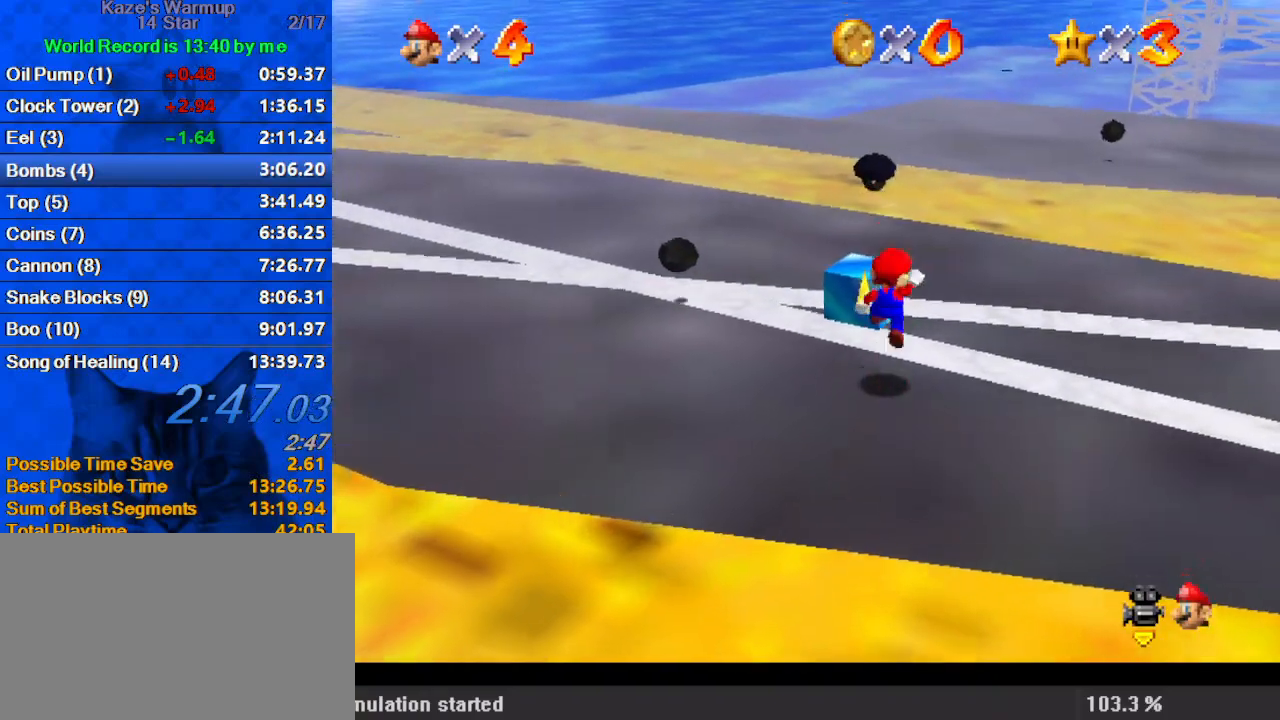
{"keys": ["down", "right"], "events": [[33, "left", "down"], [133, "shift", "up"], [233, "left", "up"], [300, "right", "down"], [300, "up", "up"], [300, "y", "down"], [367, "down", "down"], [367, "shift", "down"], [500, "shift", "up"], [500, "y", "up"]]}
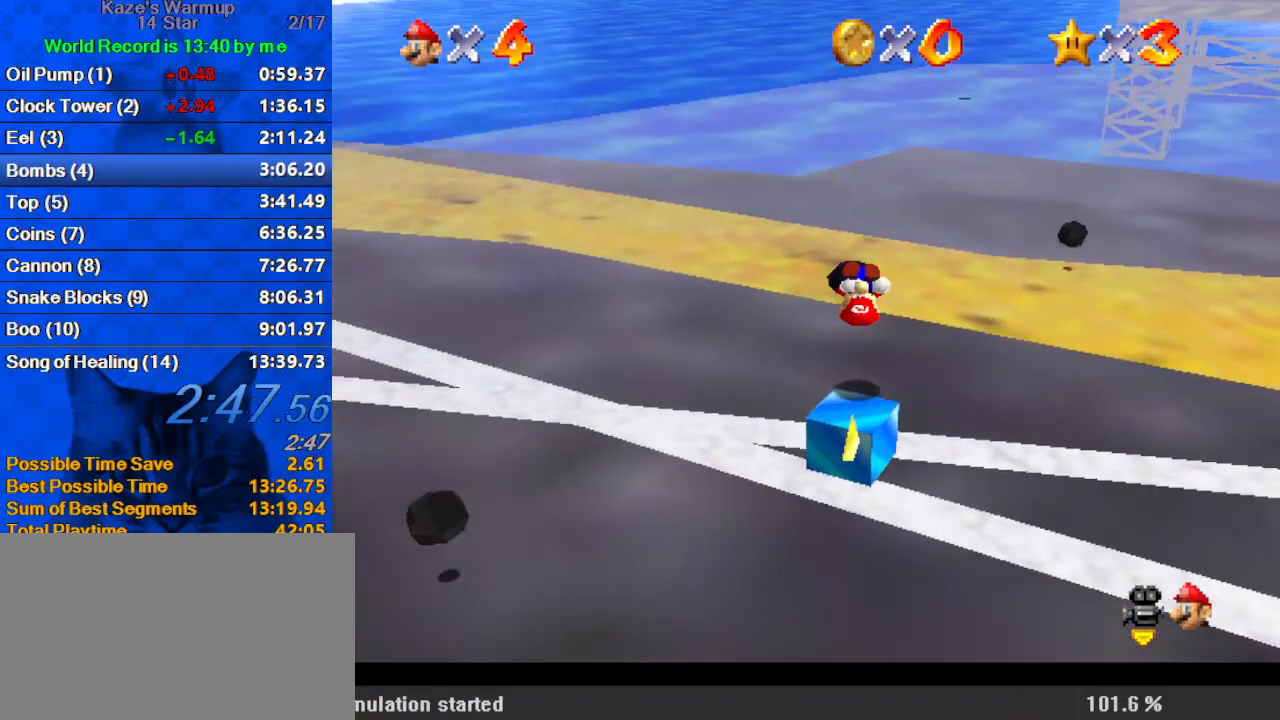
{"keys": ["right", "up"], "events": [[100, "a", "down"], [233, "a", "up"], [267, "down", "up"], [333, "a", "down"], [467, "a", "up"], [467, "up", "down"]]}
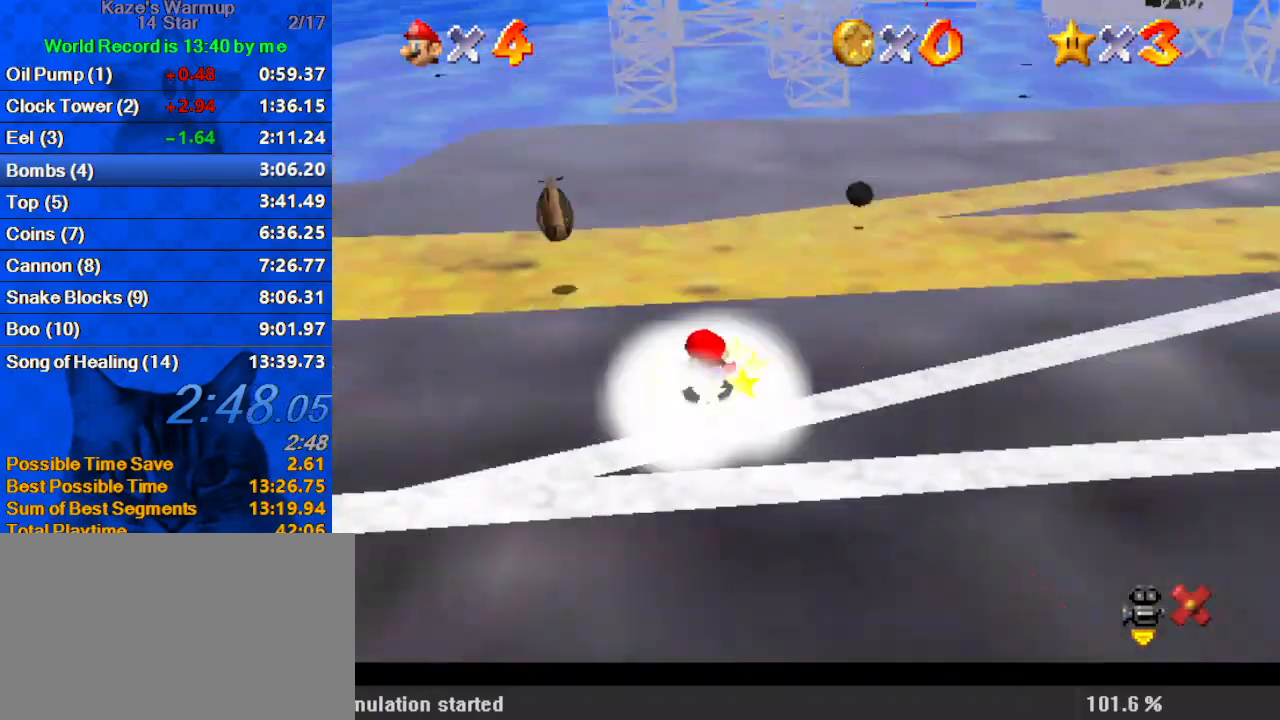
{"keys": ["right", "up"], "events": [[67, "a", "down"], [200, "a", "up"], [267, "a", "down"], [500, "a", "up"]]}
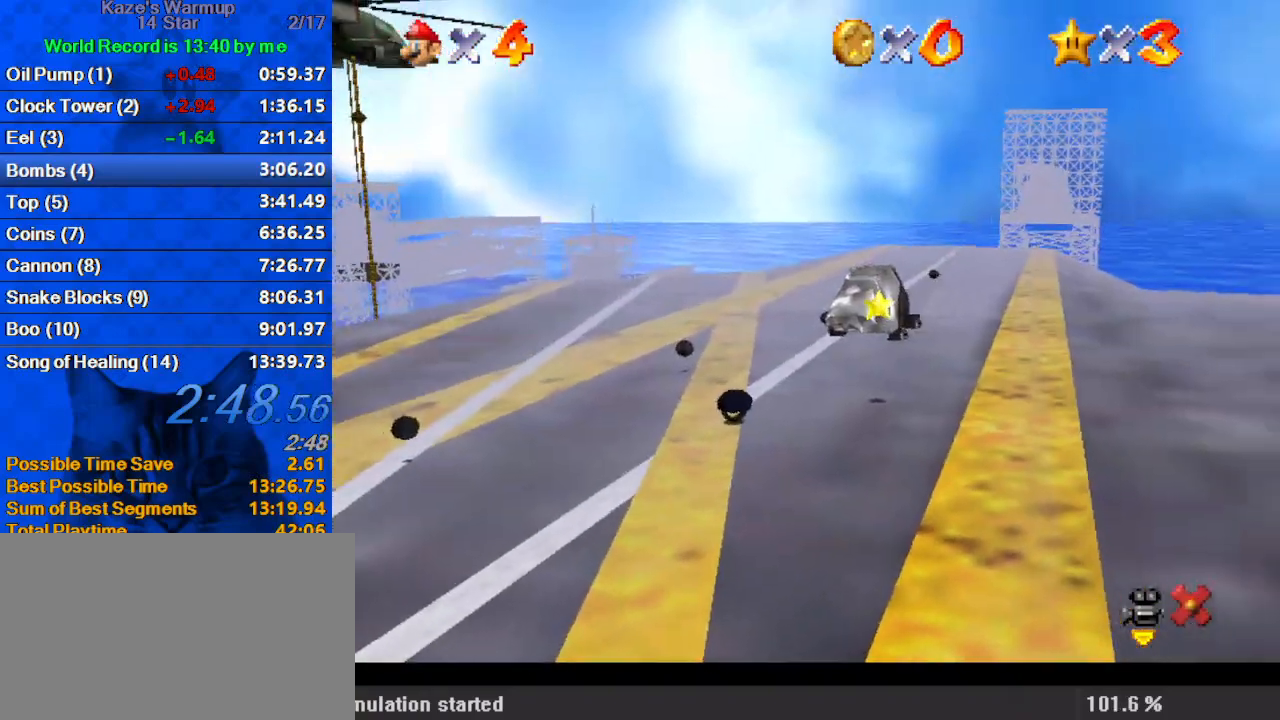
{"keys": [], "events": [[233, "right", "up"], [233, "up", "up"]]}
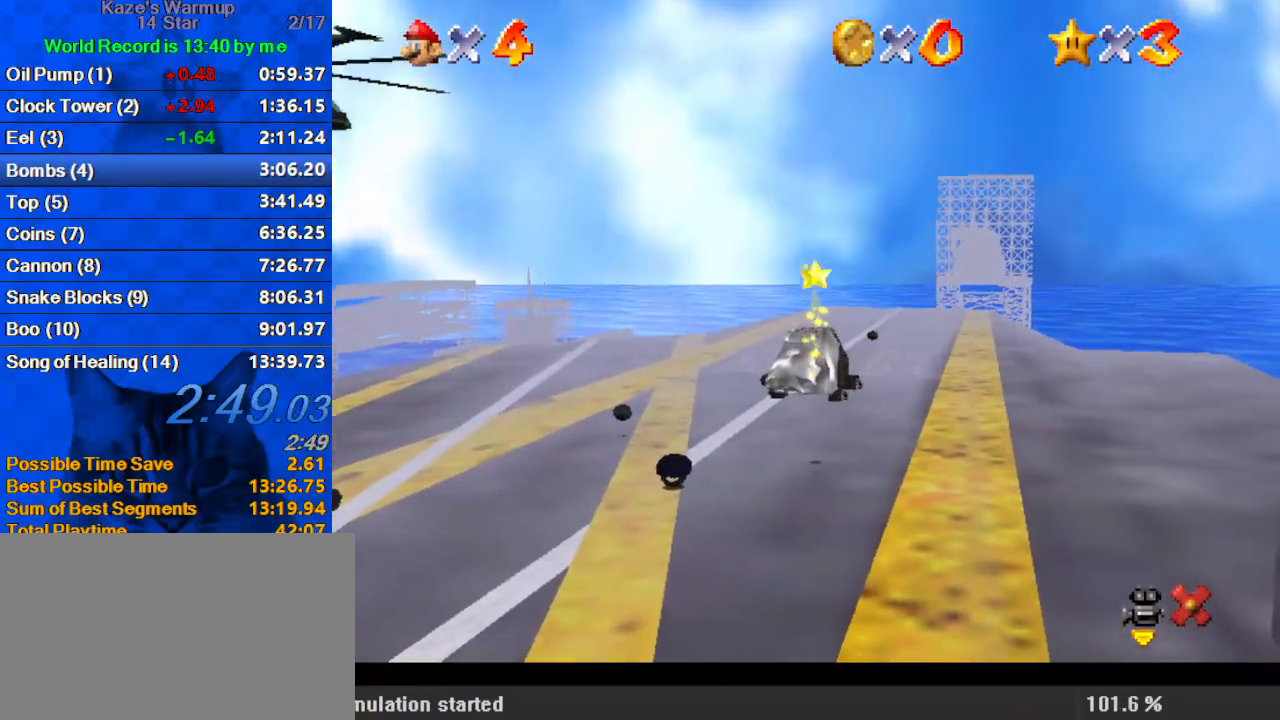
{"keys": [], "events": []}
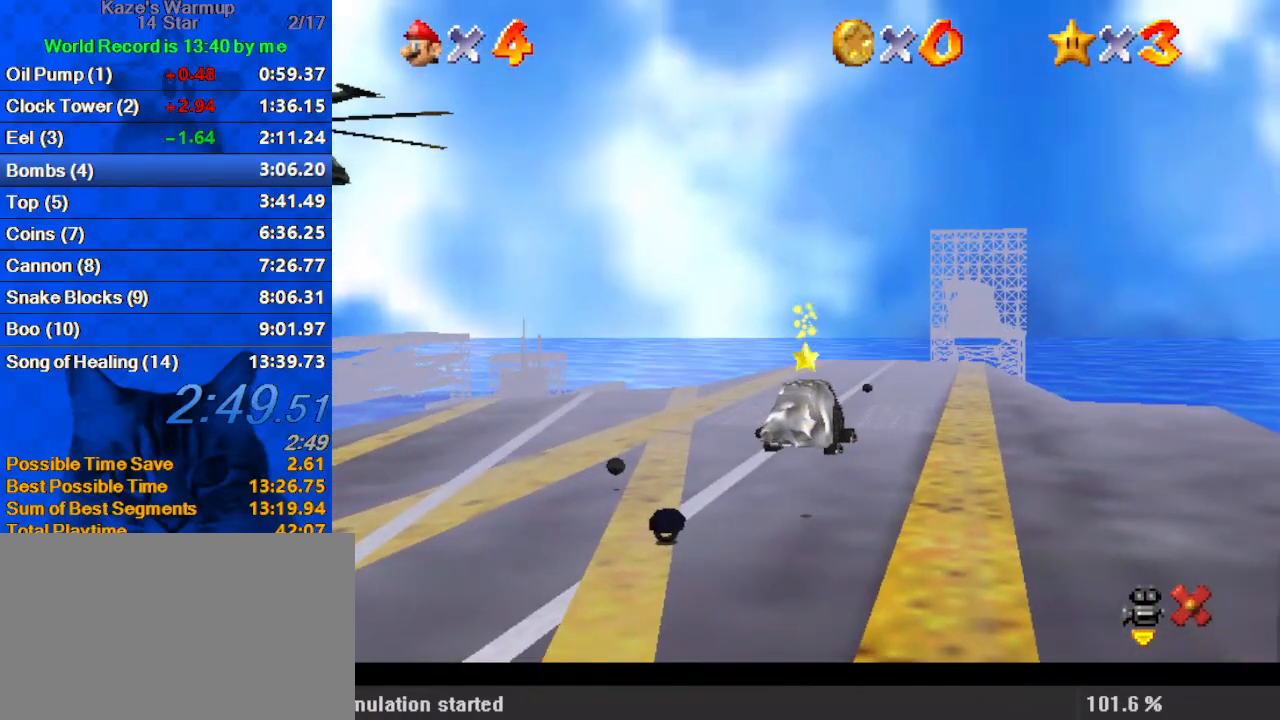
{"keys": ["a"], "events": [[500, "a", "down"]]}
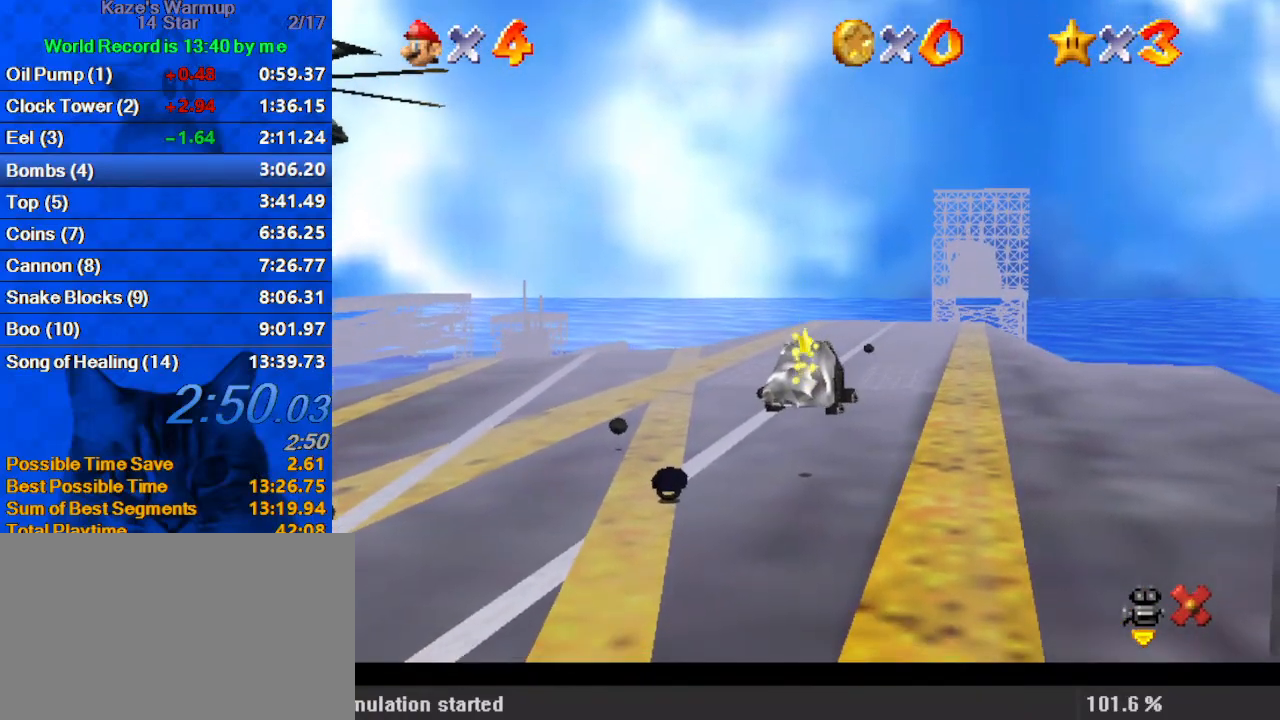
{"keys": [], "events": [[367, "a", "up"]]}
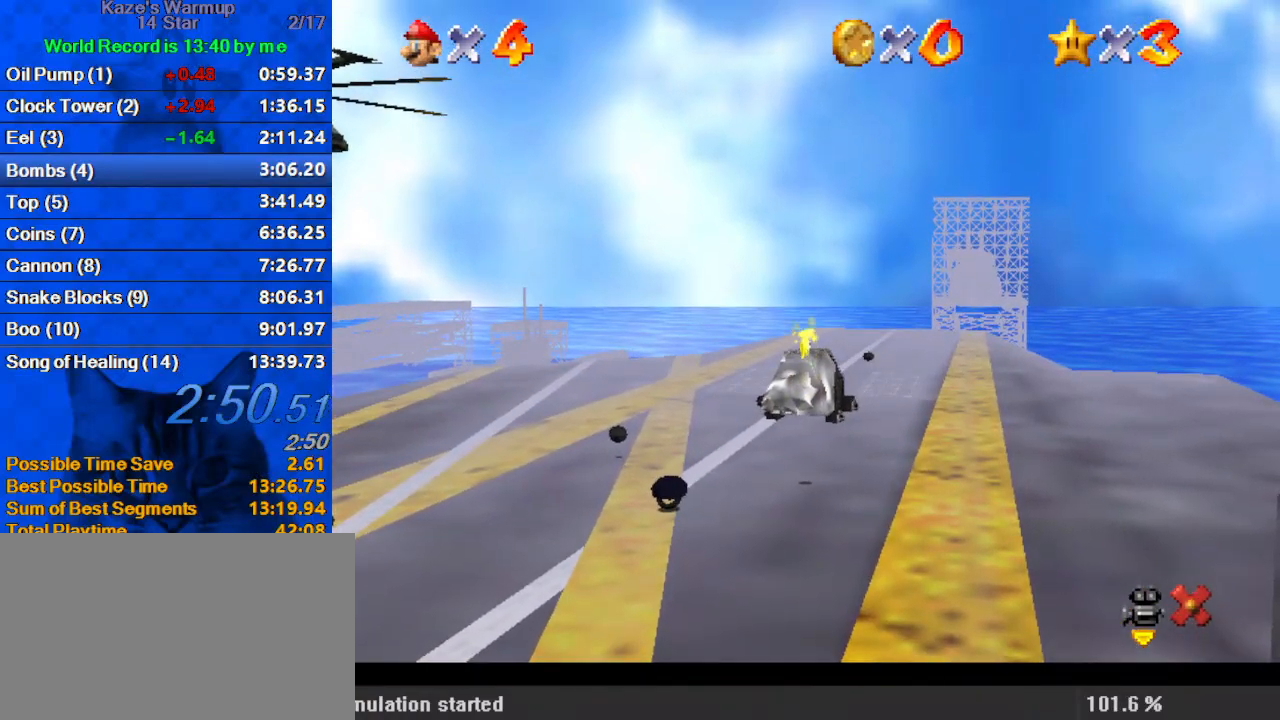
{"keys": ["a"], "events": [[467, "a", "down"]]}
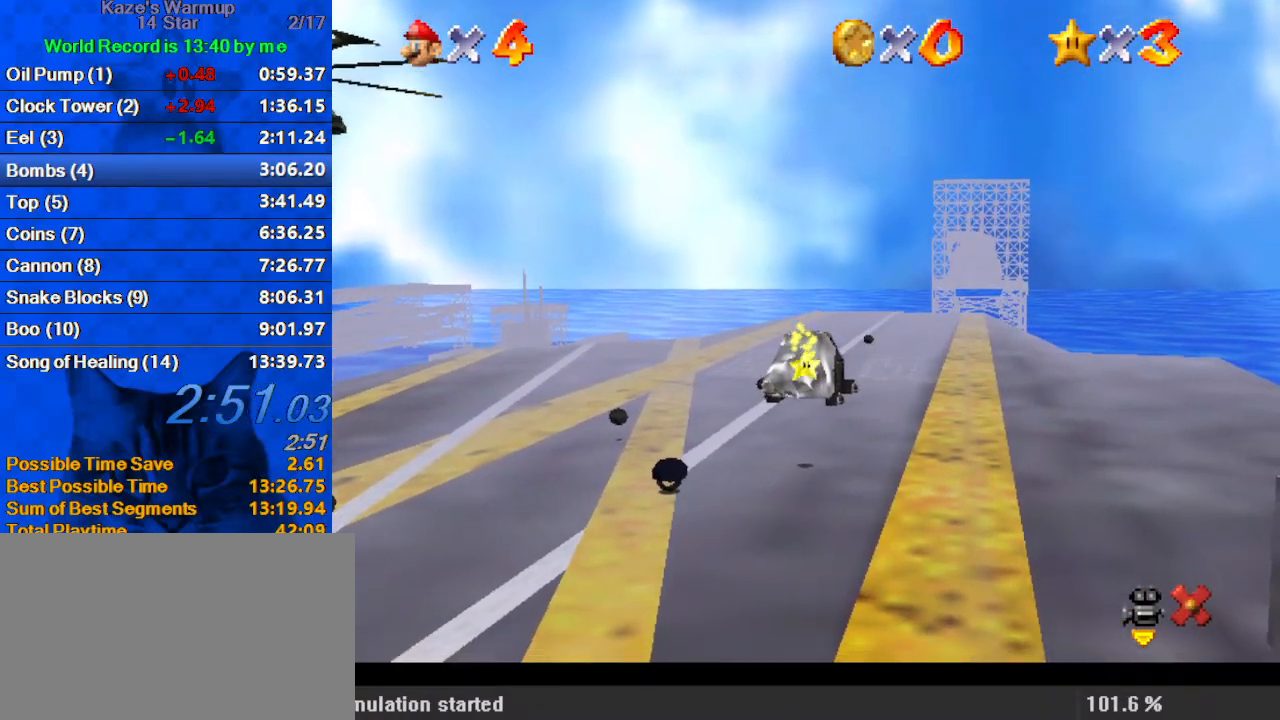
{"keys": ["a"], "events": [[100, "a", "up"], [200, "a", "down"], [400, "a", "up"], [433, "a", "down"]]}
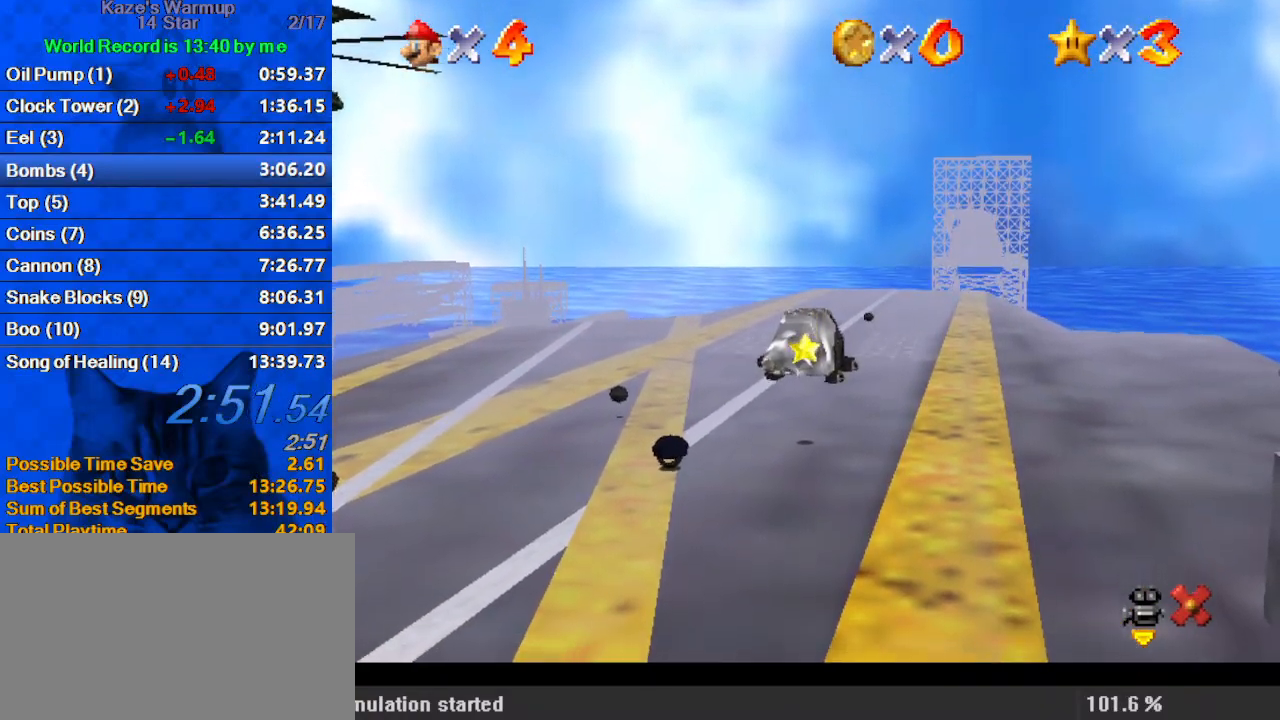
{"keys": ["a", "right", "up"], "events": [[100, "a", "up"], [167, "a", "down"], [167, "right", "down"], [200, "up", "down"], [300, "a", "up"], [400, "a", "down"]]}
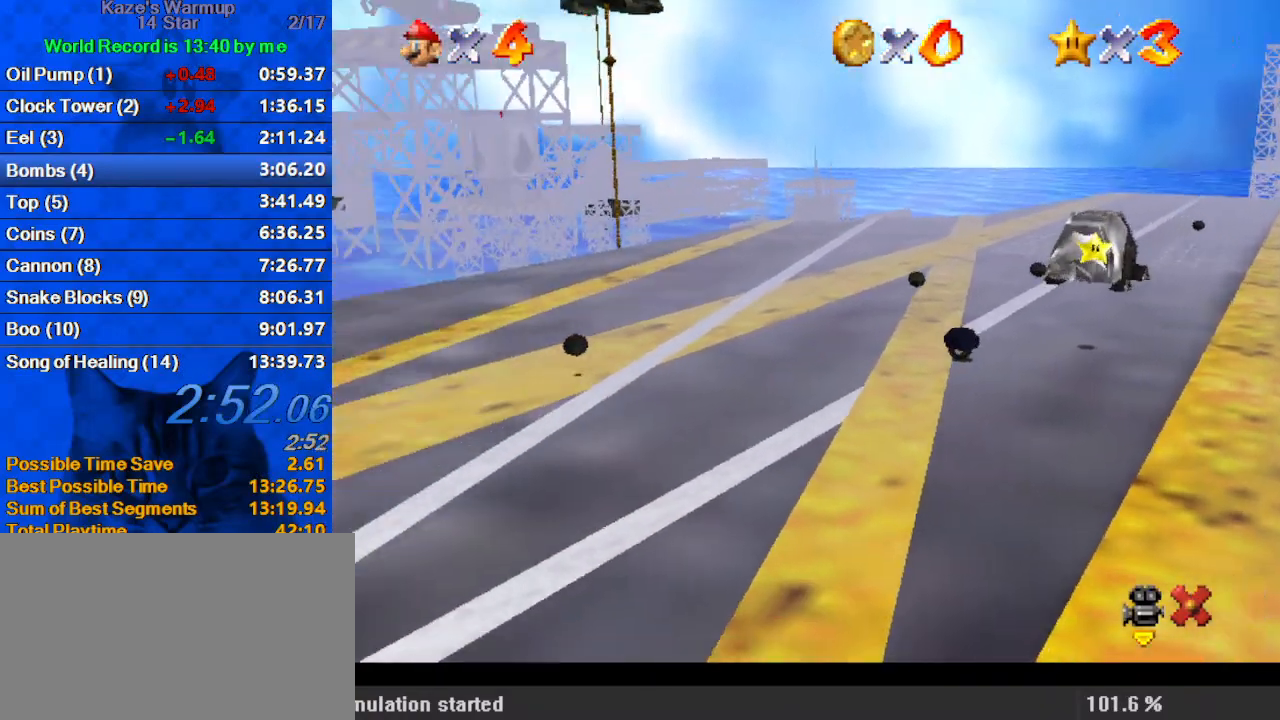
{"keys": ["a", "right", "up"], "events": [[33, "a", "up"], [133, "a", "down"], [267, "a", "up"], [300, "a", "down"], [433, "a", "up"], [500, "a", "down"]]}
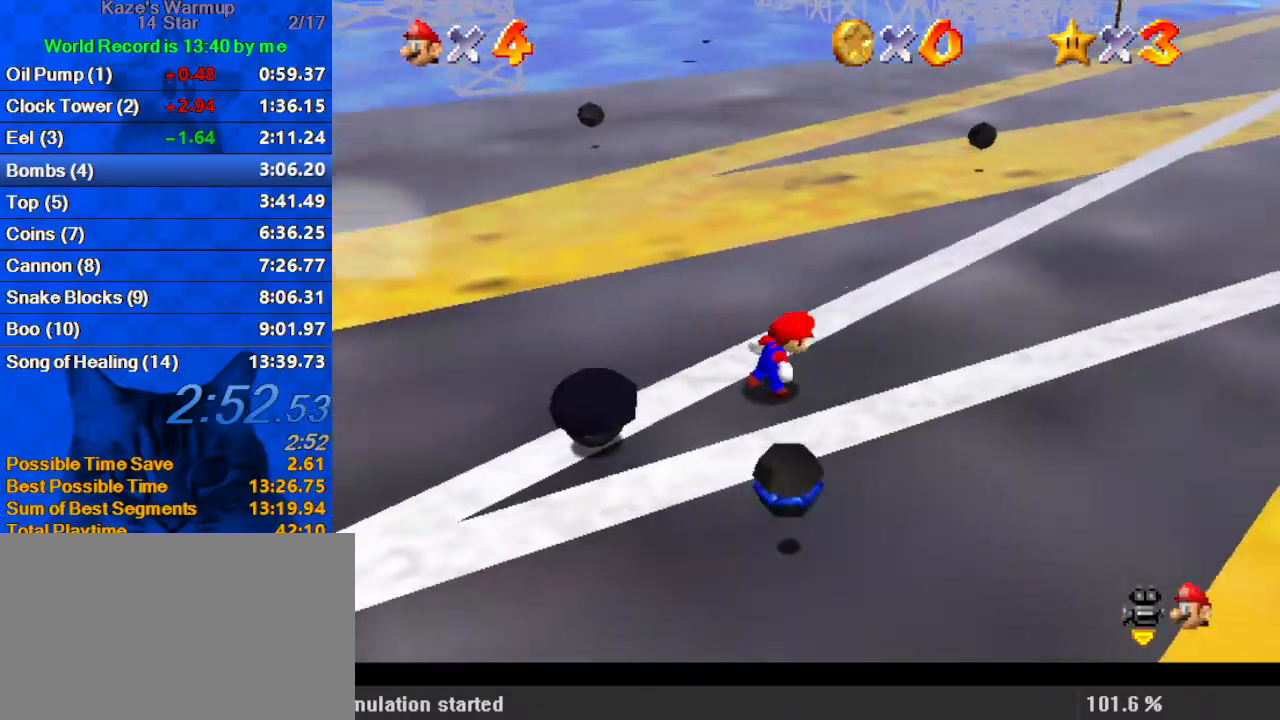
{"keys": ["up"], "events": [[100, "up", "up"], [133, "a", "up"], [167, "a", "down"], [167, "up", "down"], [300, "a", "up"], [400, "right", "up"]]}
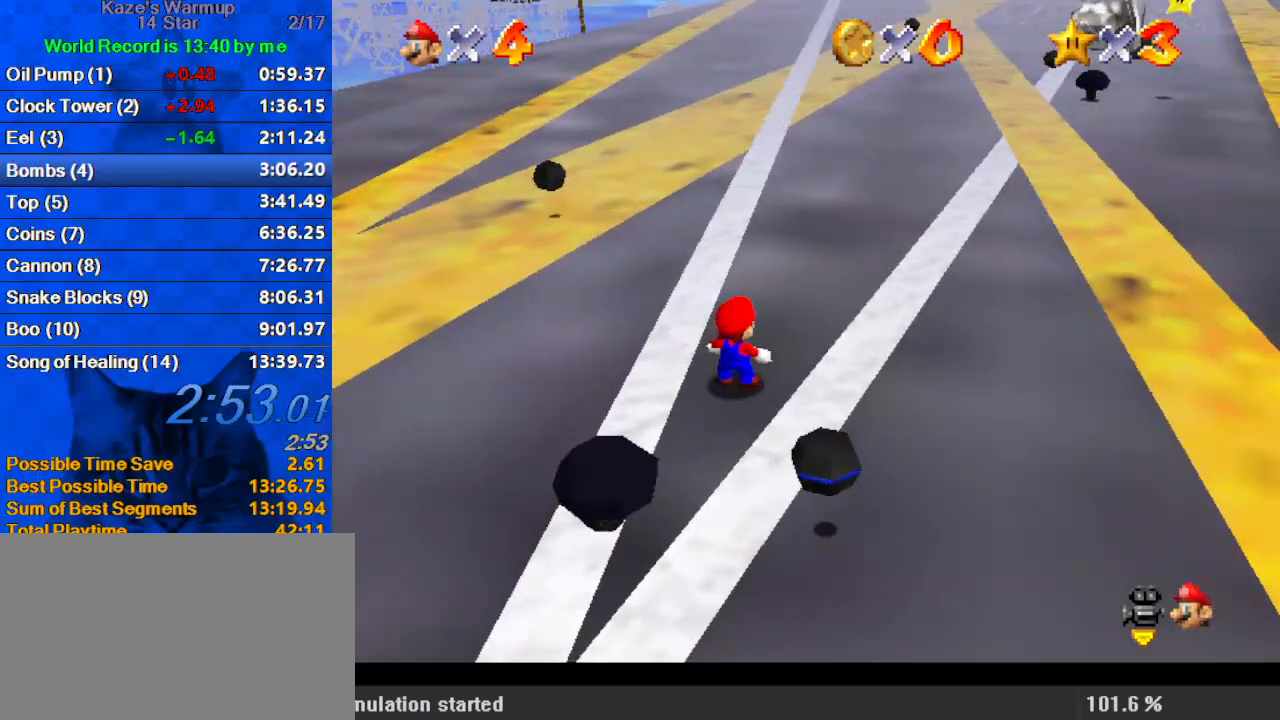
{"keys": ["right", "up"], "events": [[467, "right", "down"]]}
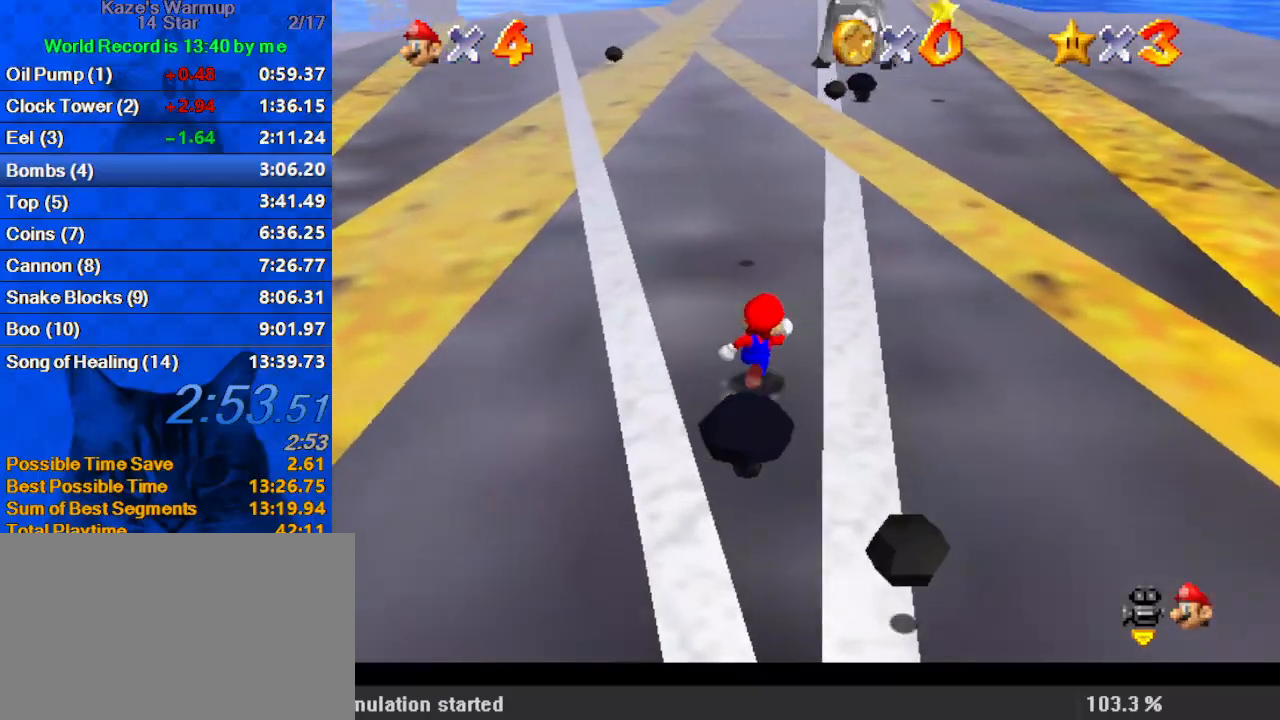
{"keys": ["up"], "events": [[67, "shift", "down"], [300, "right", "up"], [300, "shift", "up"]]}
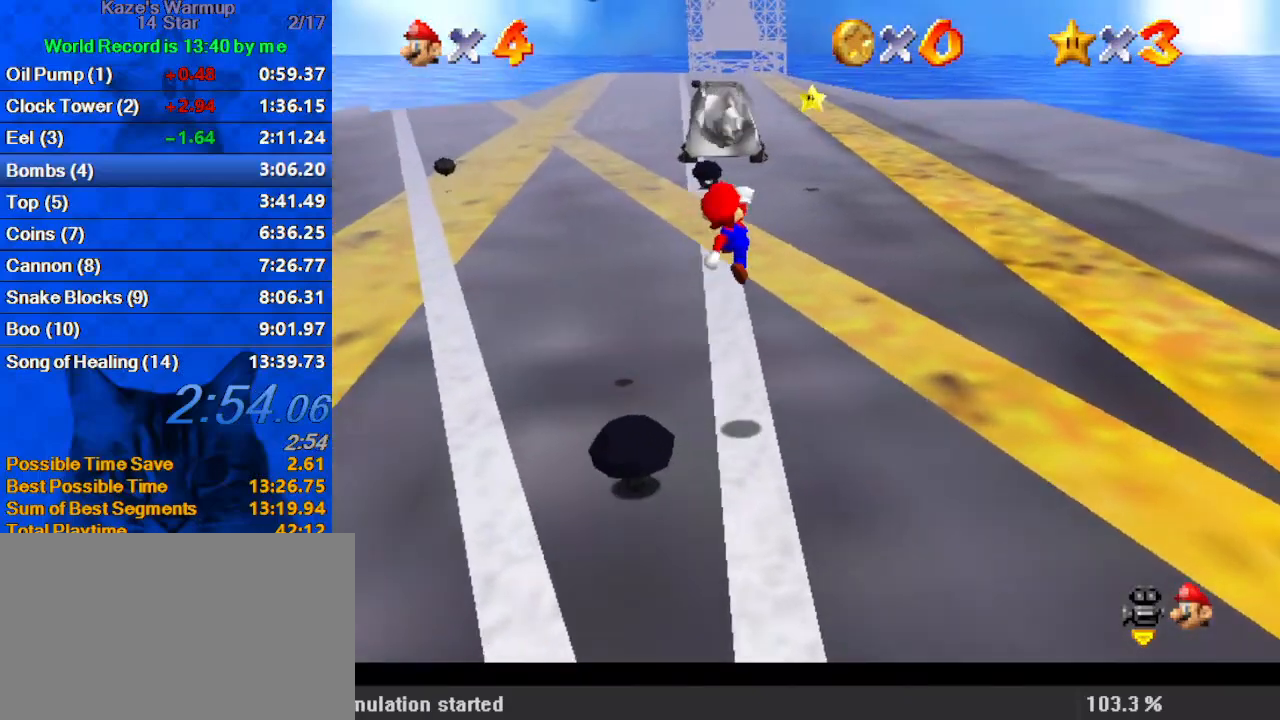
{"keys": ["ctrl", "shift", "up"], "events": [[167, "ctrl", "down"], [233, "ctrl", "up"], [433, "ctrl", "down"], [433, "shift", "down"]]}
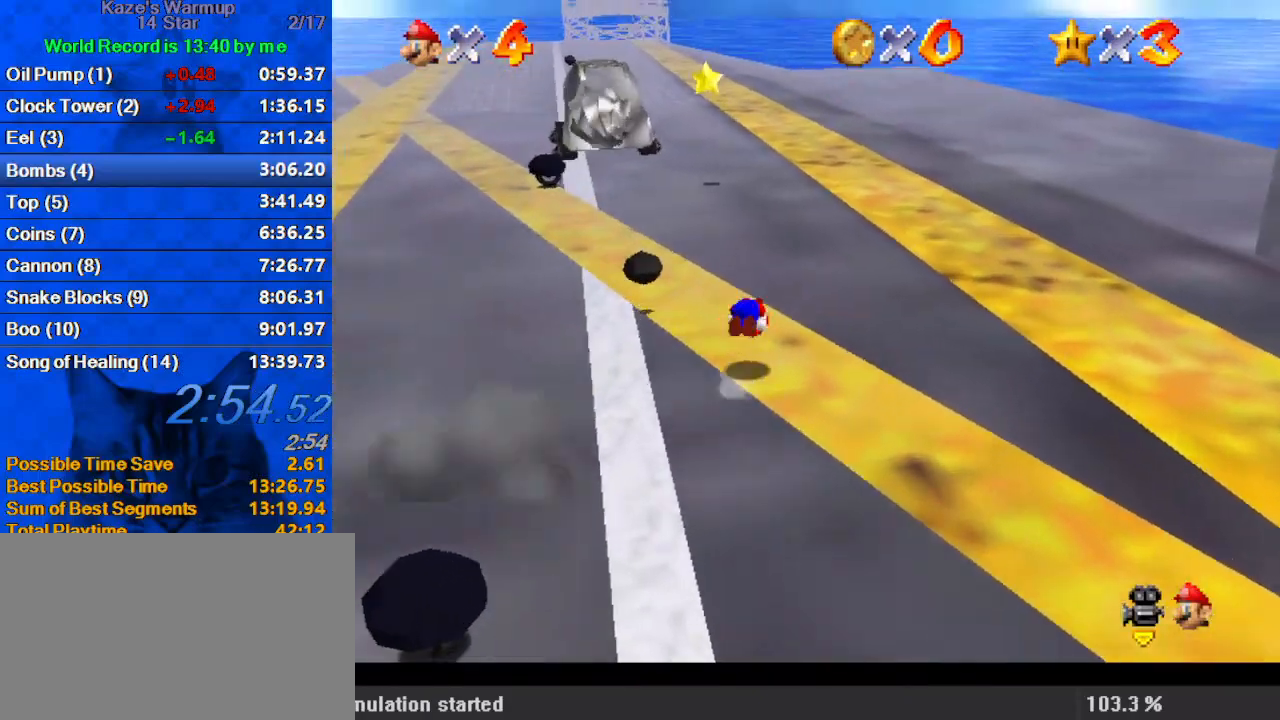
{"keys": ["up"], "events": [[133, "ctrl", "up"], [133, "shift", "up"]]}
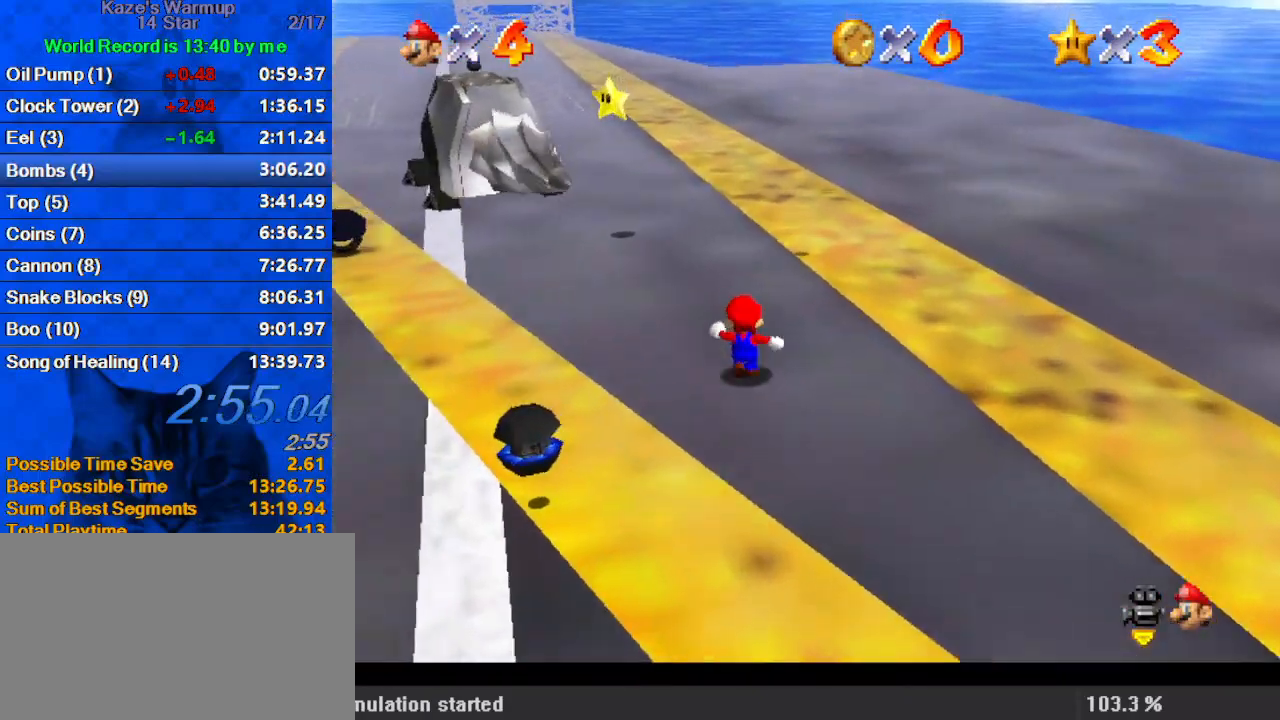
{"keys": ["ctrl", "left", "shift", "up"], "events": [[67, "left", "down"], [133, "shift", "down"], [233, "ctrl", "down"], [233, "left", "up"], [400, "left", "down"]]}
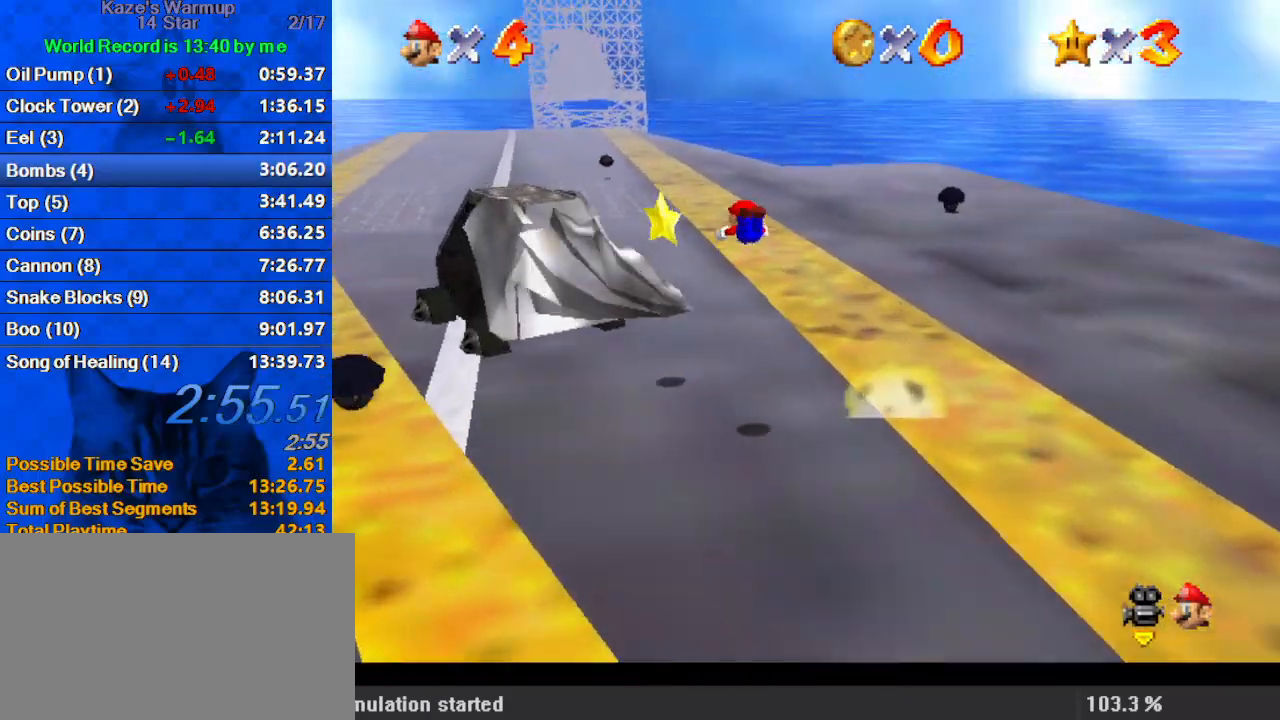
{"keys": ["left"], "events": [[100, "ctrl", "up"], [100, "up", "up"], [133, "shift", "up"]]}
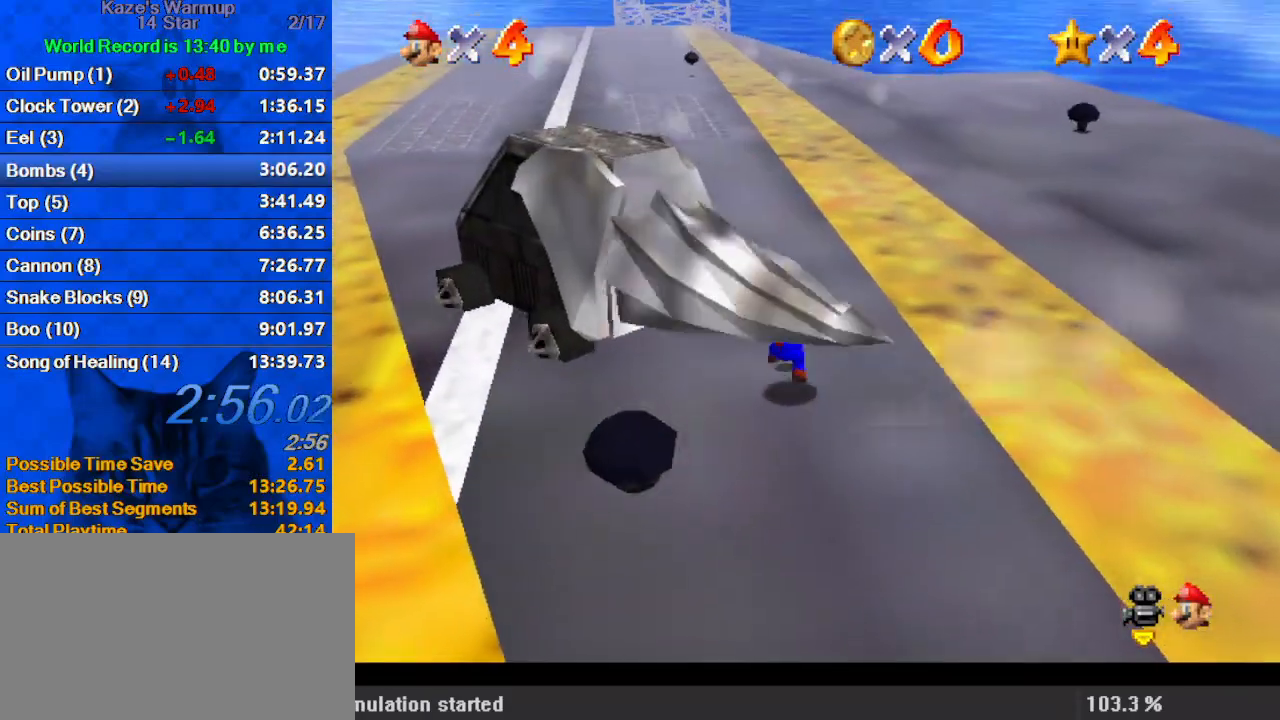
{"keys": [], "events": [[100, "left", "up"]]}
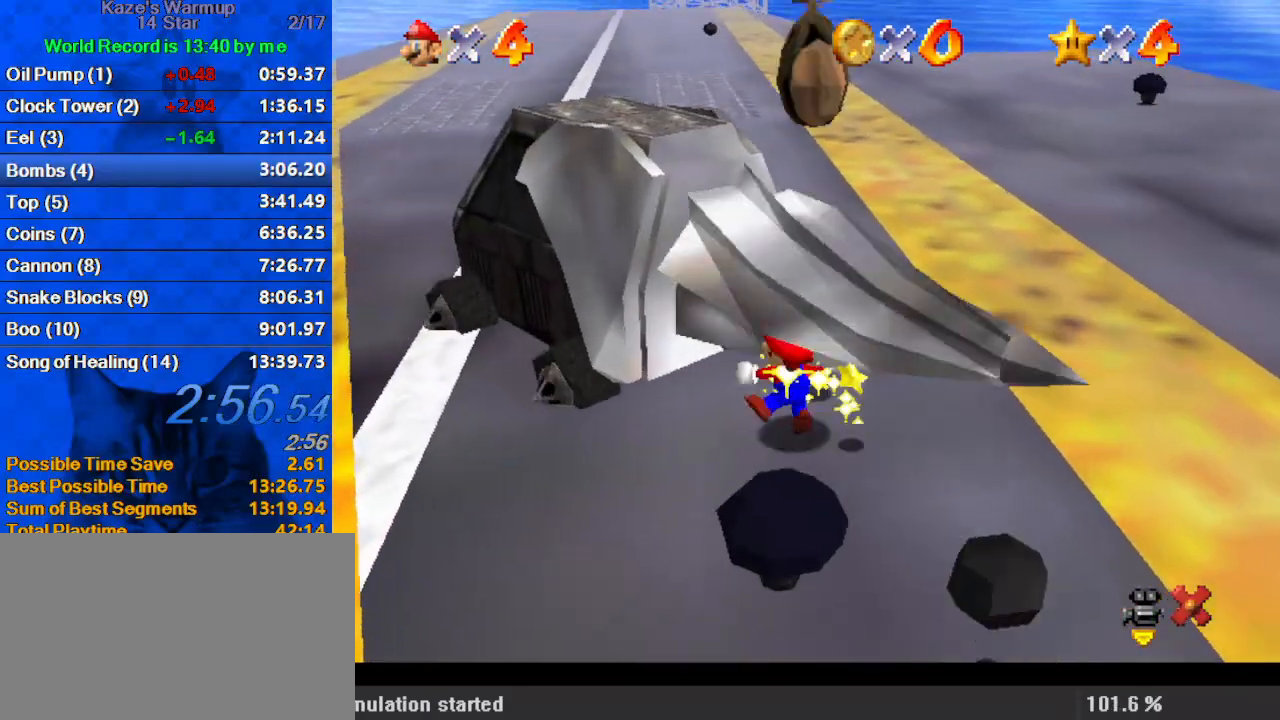
{"keys": [], "events": []}
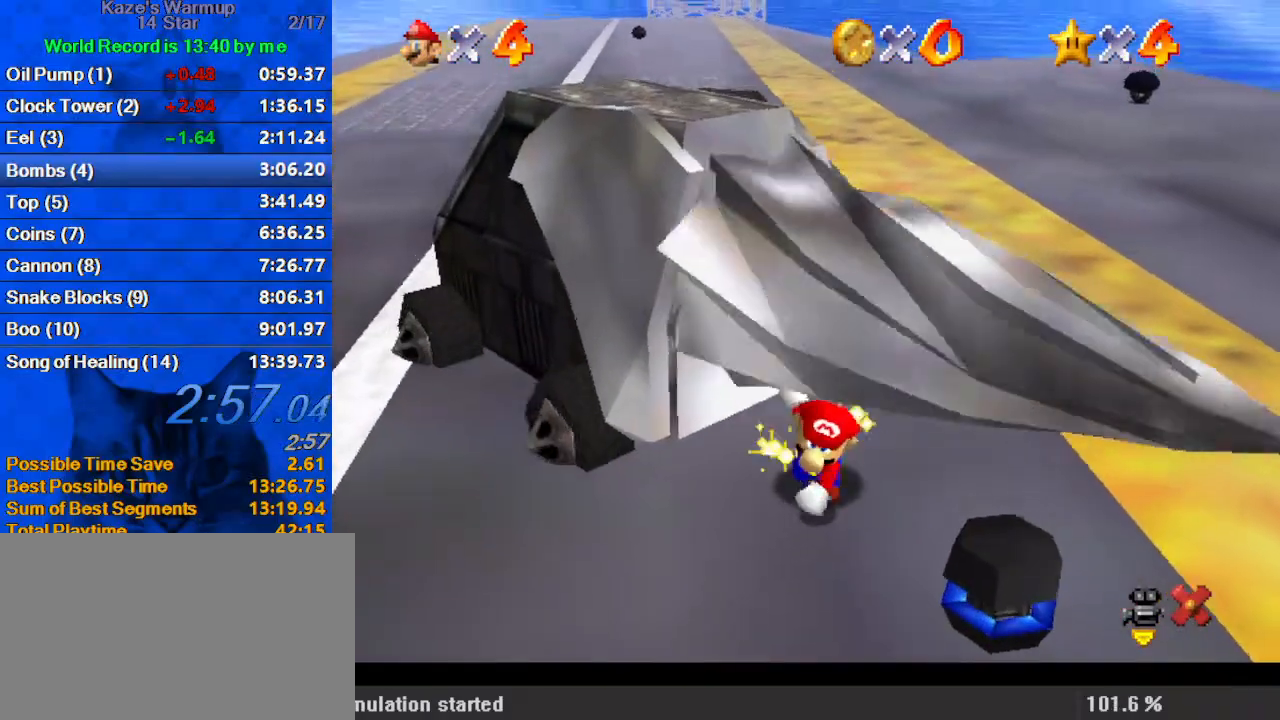
{"keys": [], "events": []}
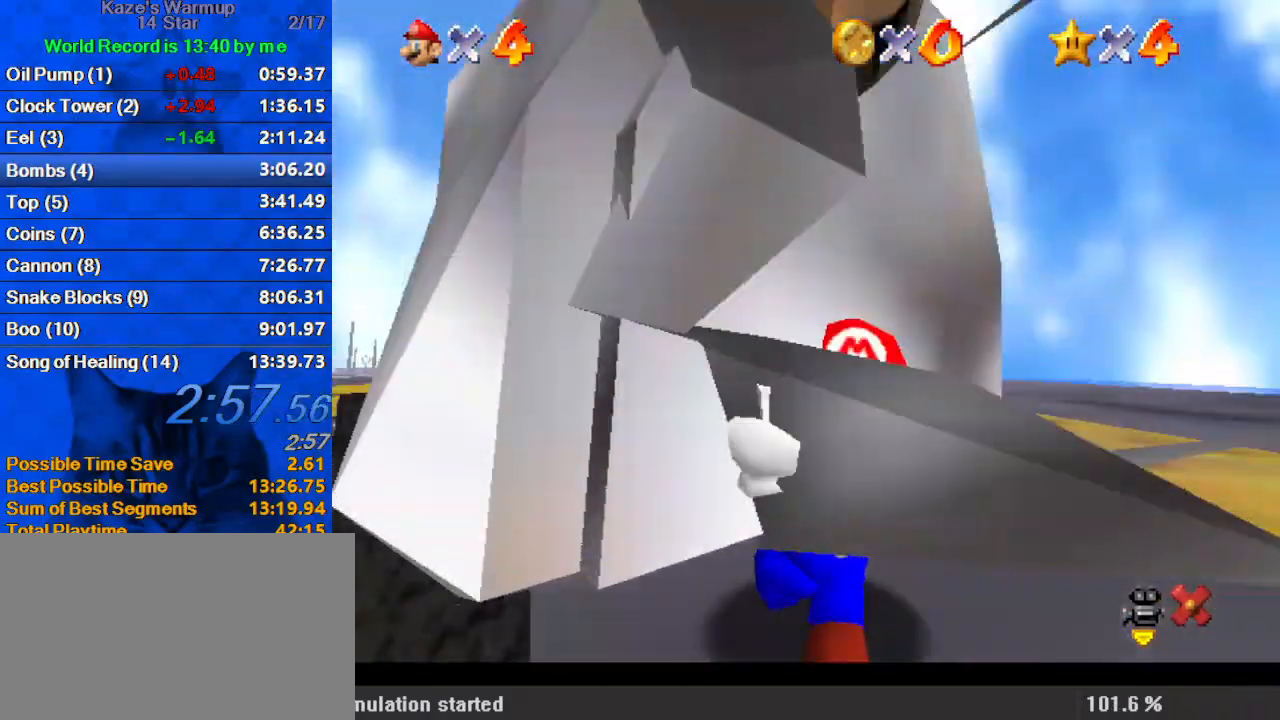
{"keys": [], "events": []}
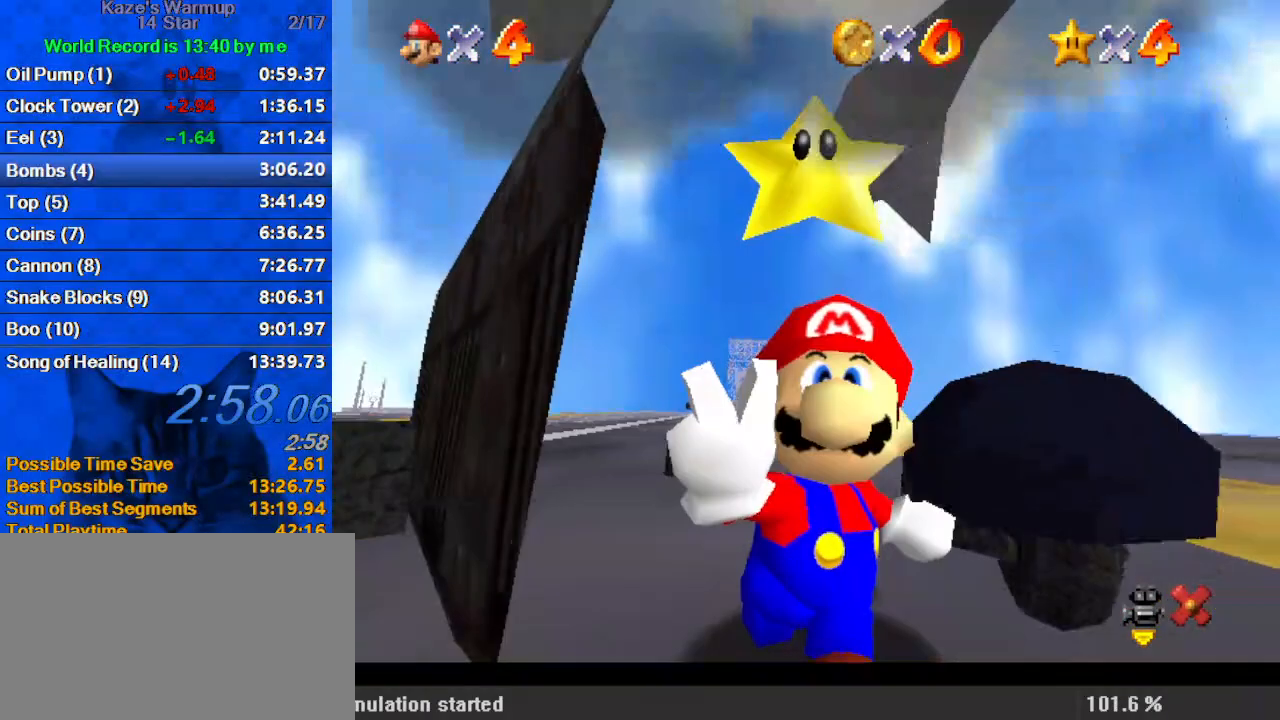
{"keys": [], "events": []}
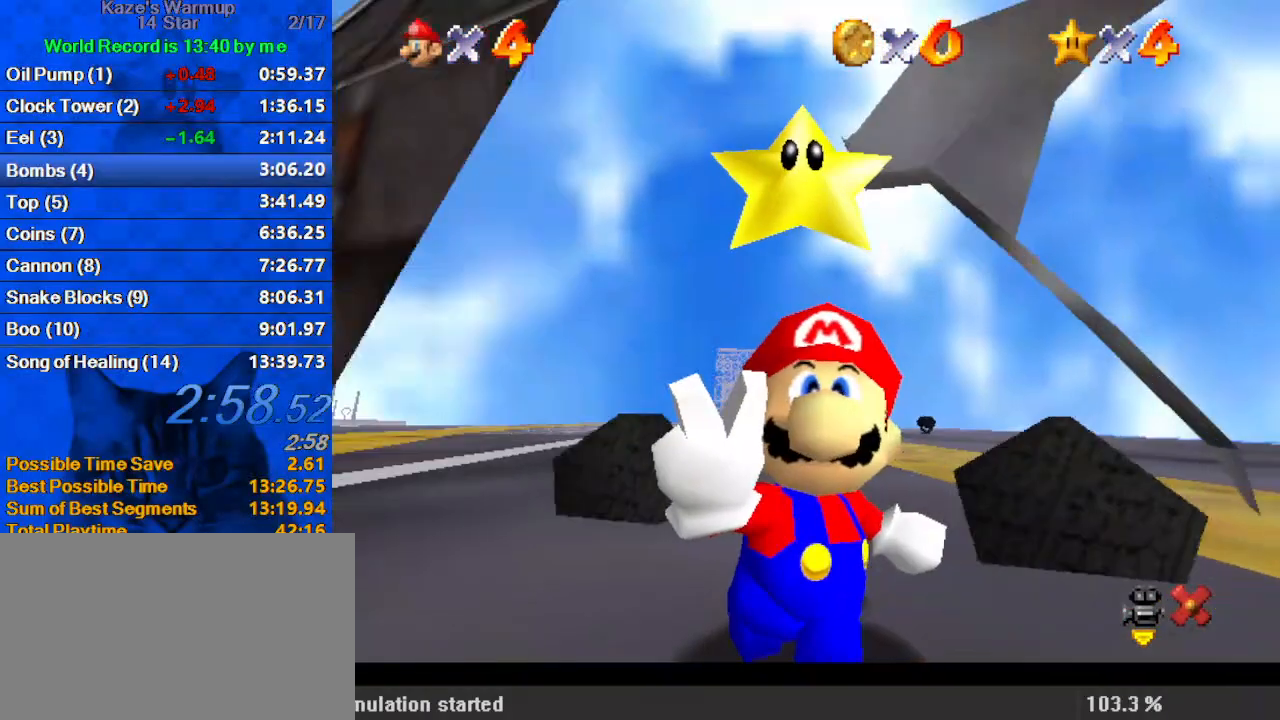
{"keys": [], "events": []}
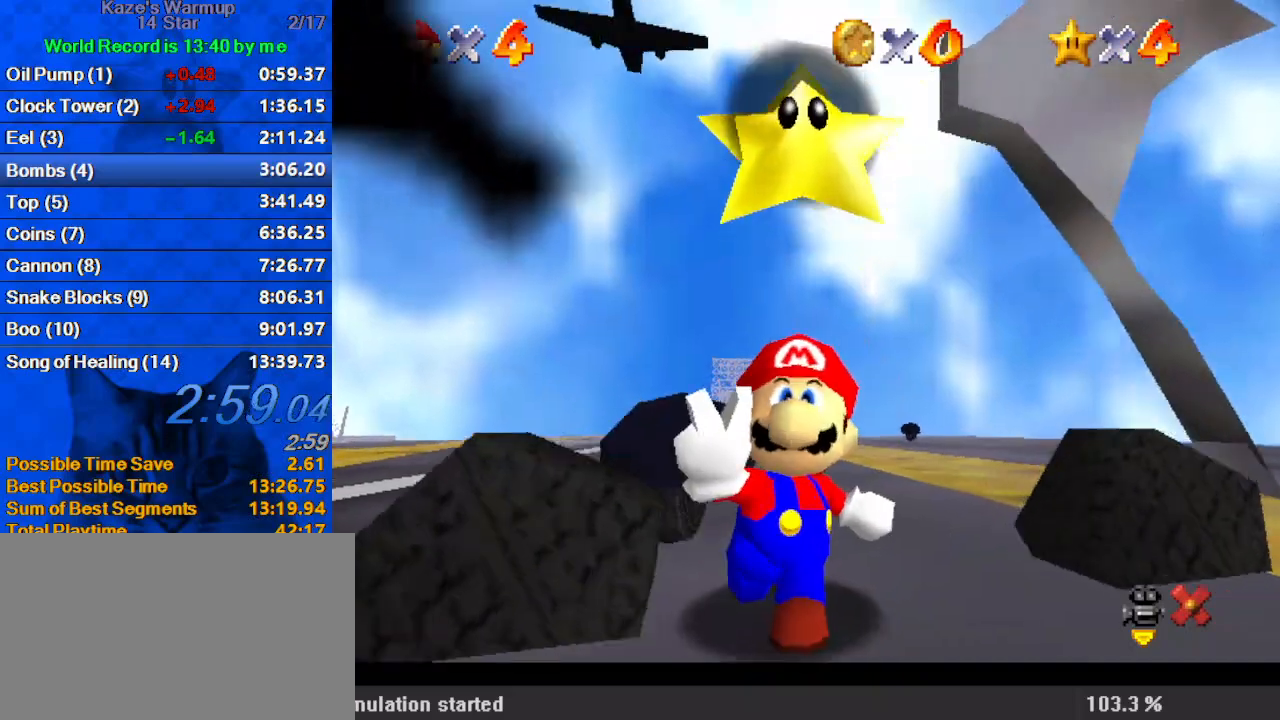
{"keys": [], "events": []}